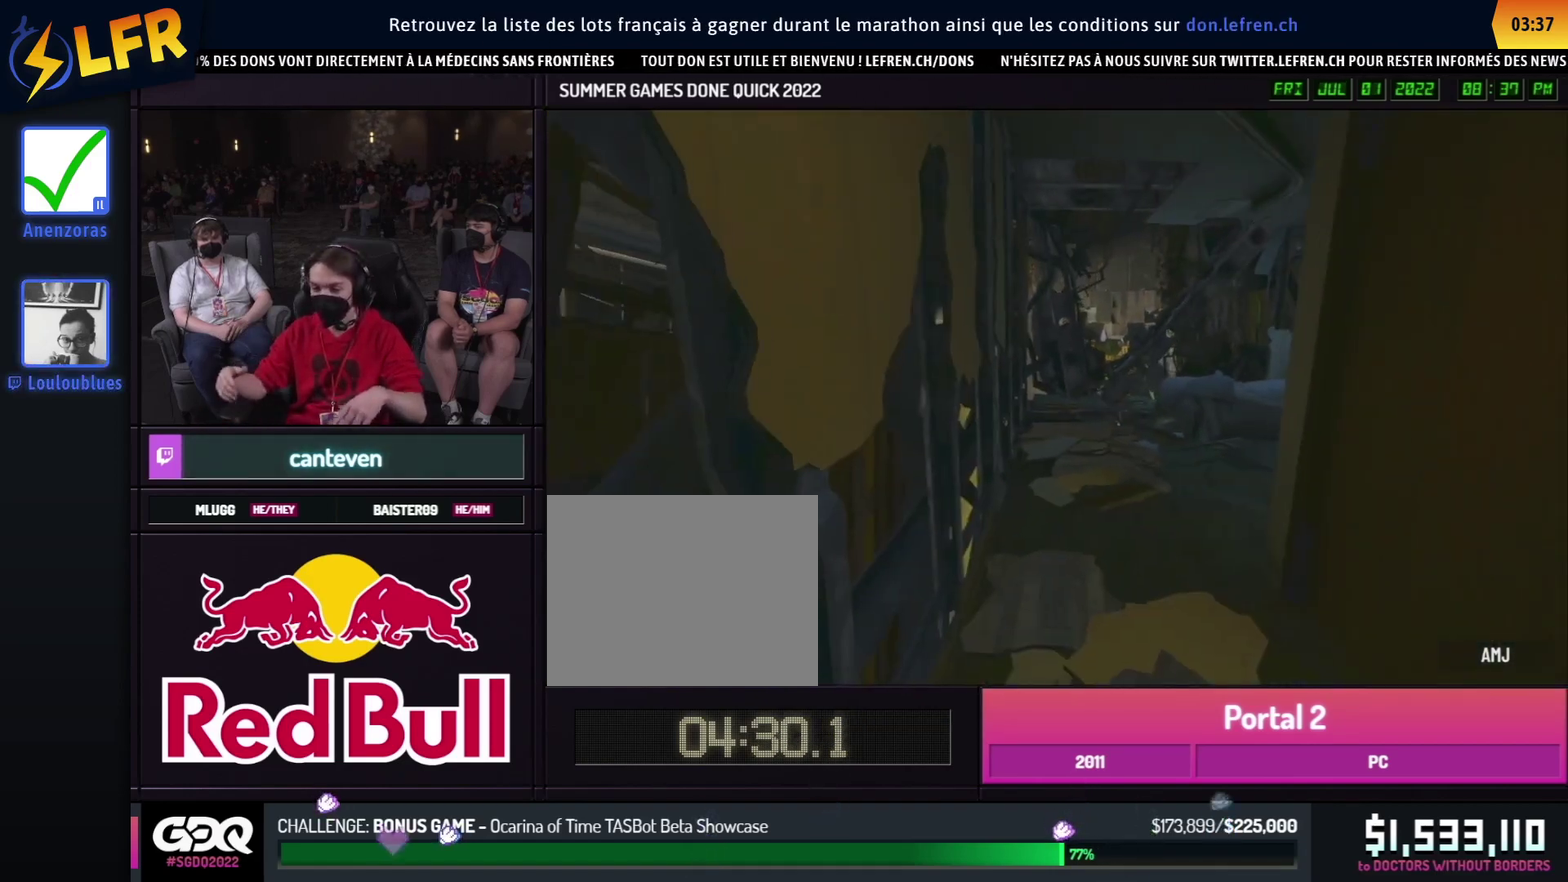
Gameplay with a controller (Xbox layout); each line is a JSON object with the inputs held at the frame after it. "button_events" lists button changes between this image and that frame as [ms after this image, input, new state], when the widget could be followed in between (sticks are given only as held states). Not read: HOME L1 L2 L3 R1 R2 R3.
{"buttons": [], "left_stick": "down-left", "right_stick": "center", "button_events": []}
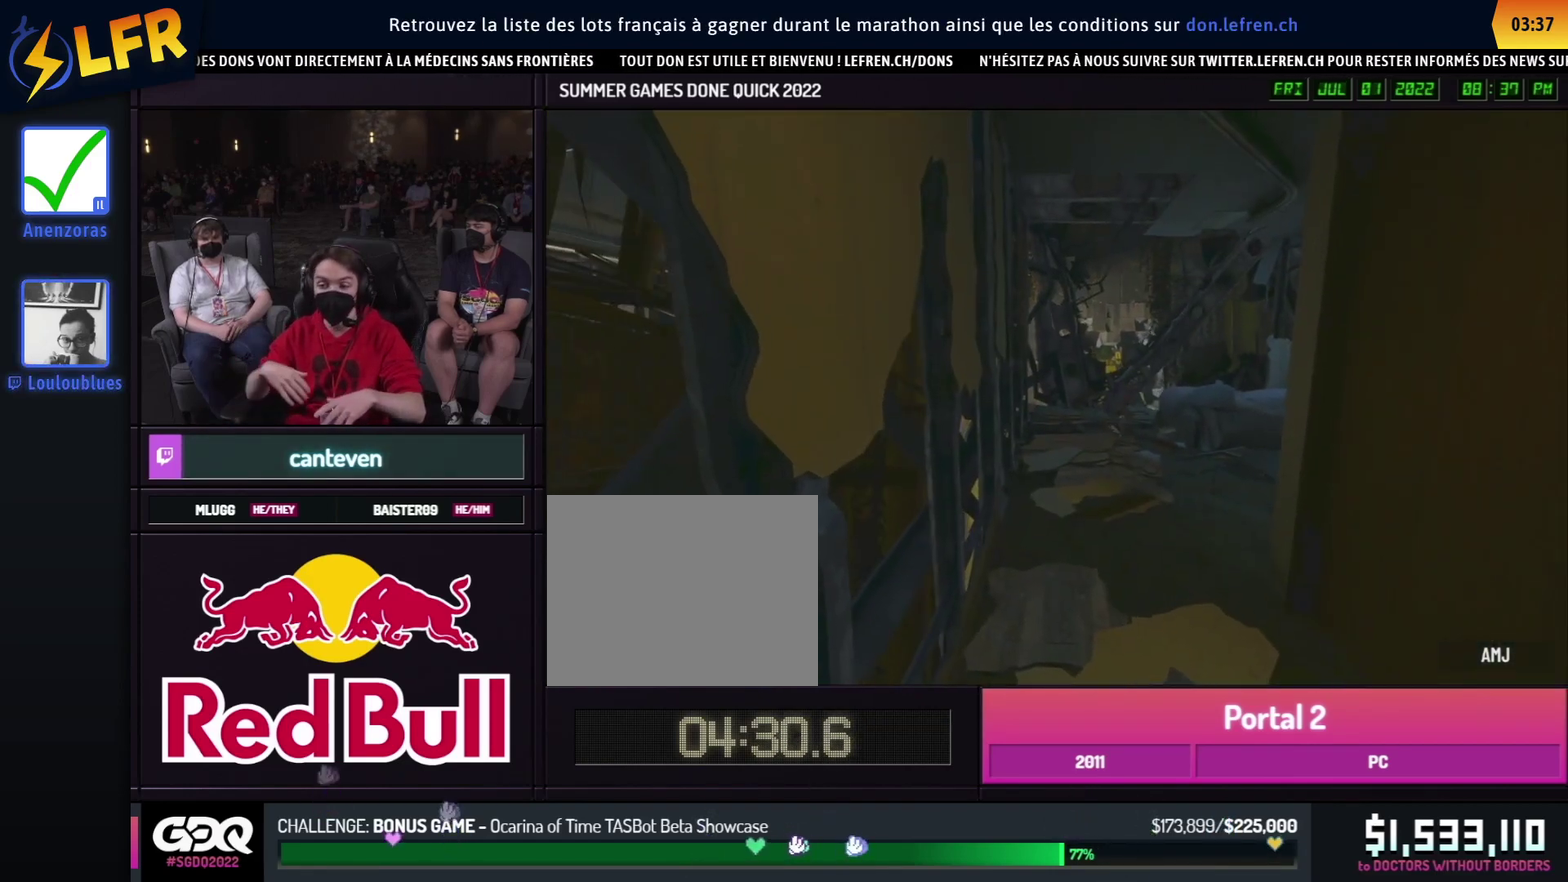
{"buttons": [], "left_stick": "down-left", "right_stick": "center", "button_events": []}
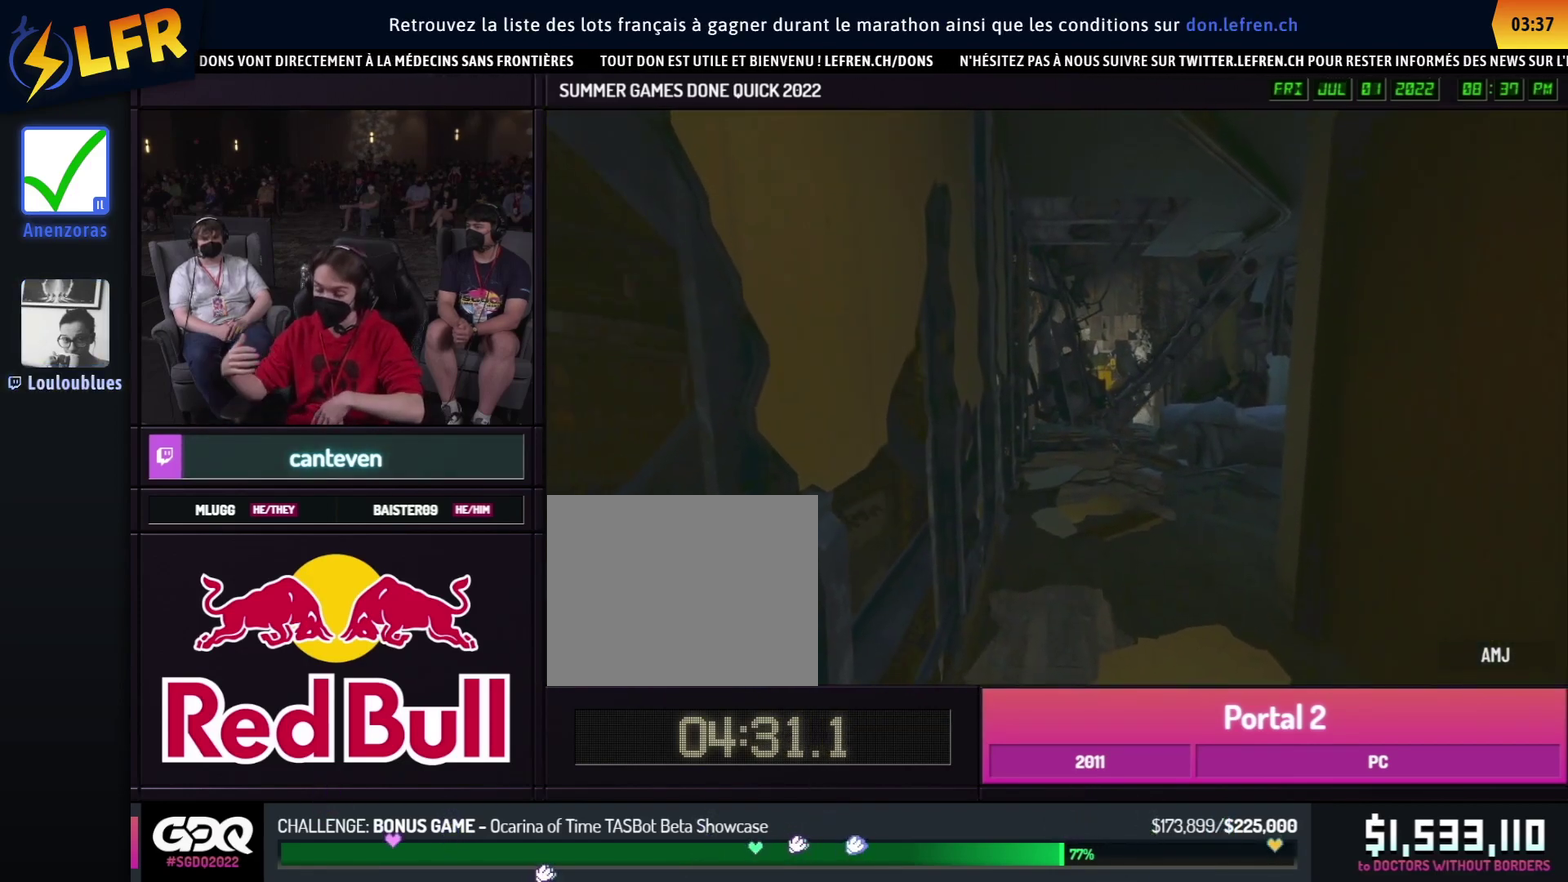
{"buttons": [], "left_stick": "down-left", "right_stick": "center", "button_events": []}
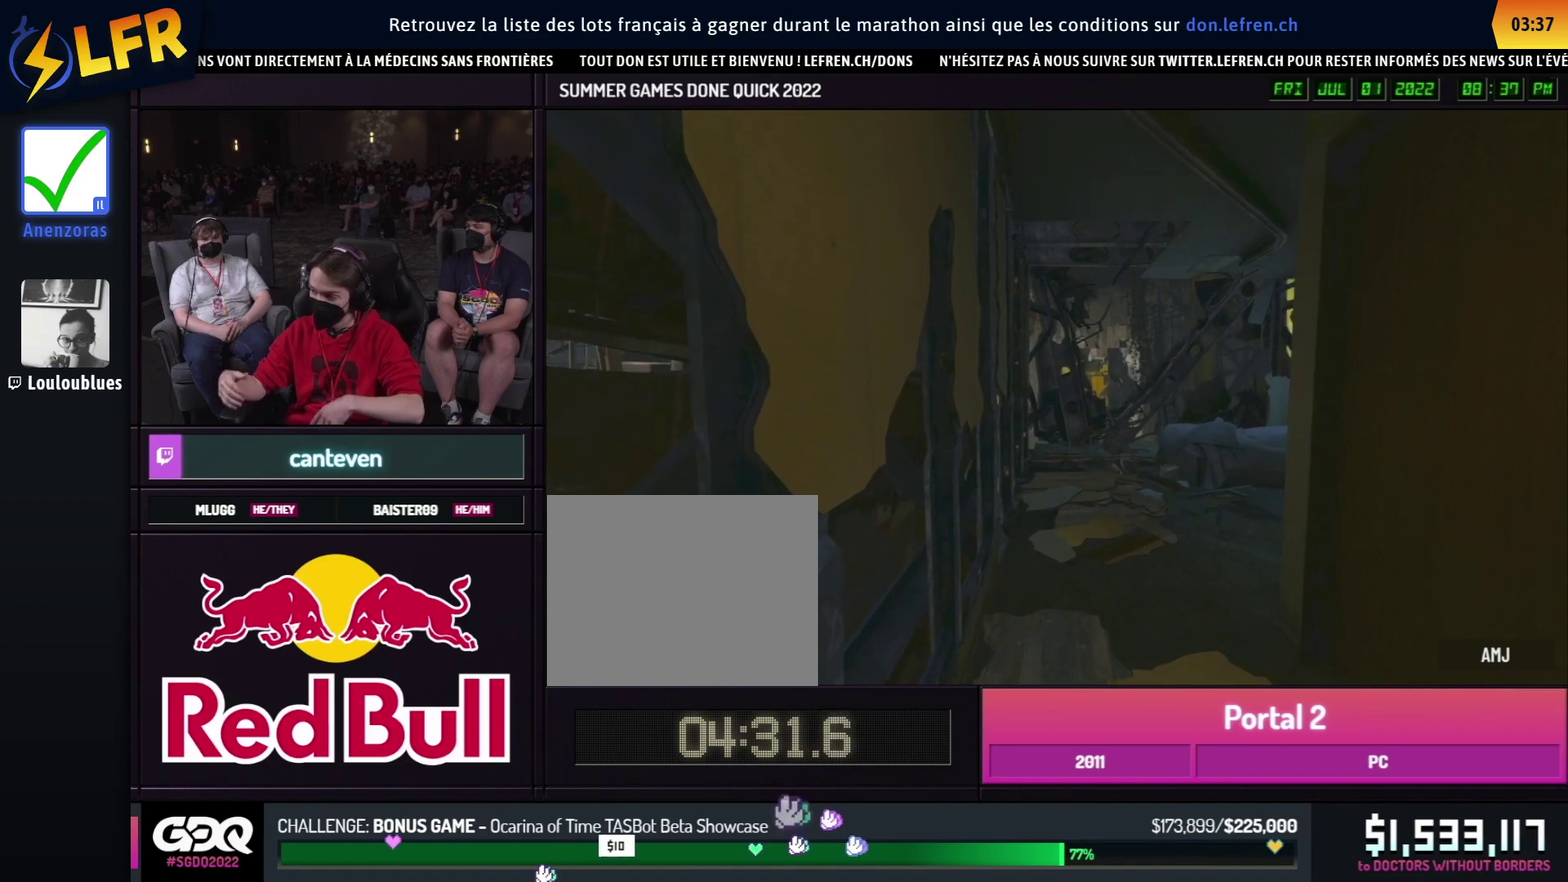
{"buttons": [], "left_stick": "down-left", "right_stick": "center", "button_events": []}
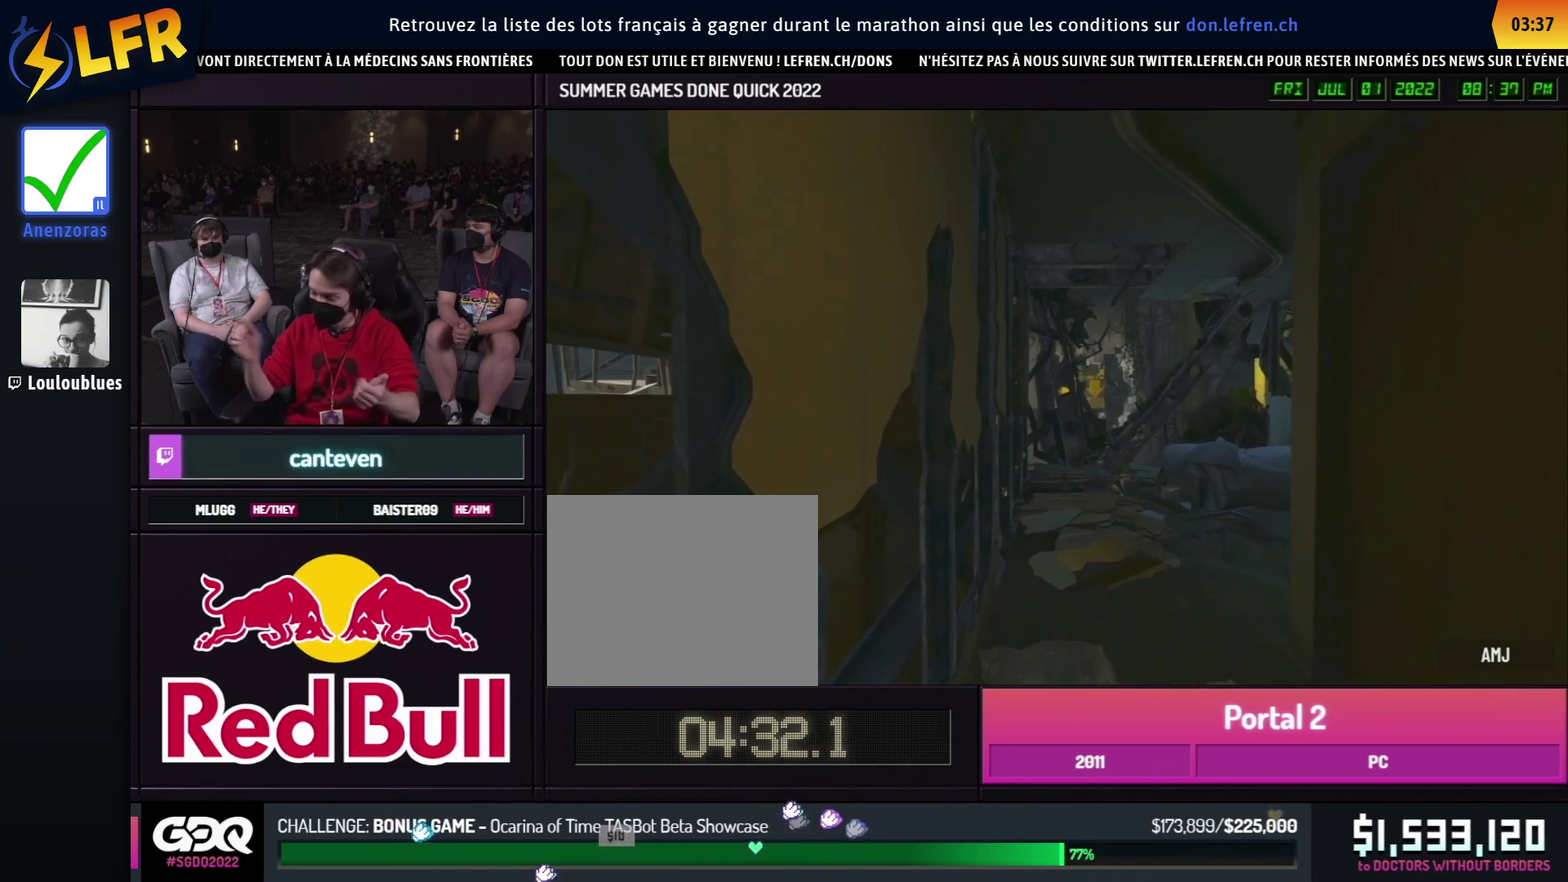
{"buttons": [], "left_stick": "down-left", "right_stick": "center", "button_events": []}
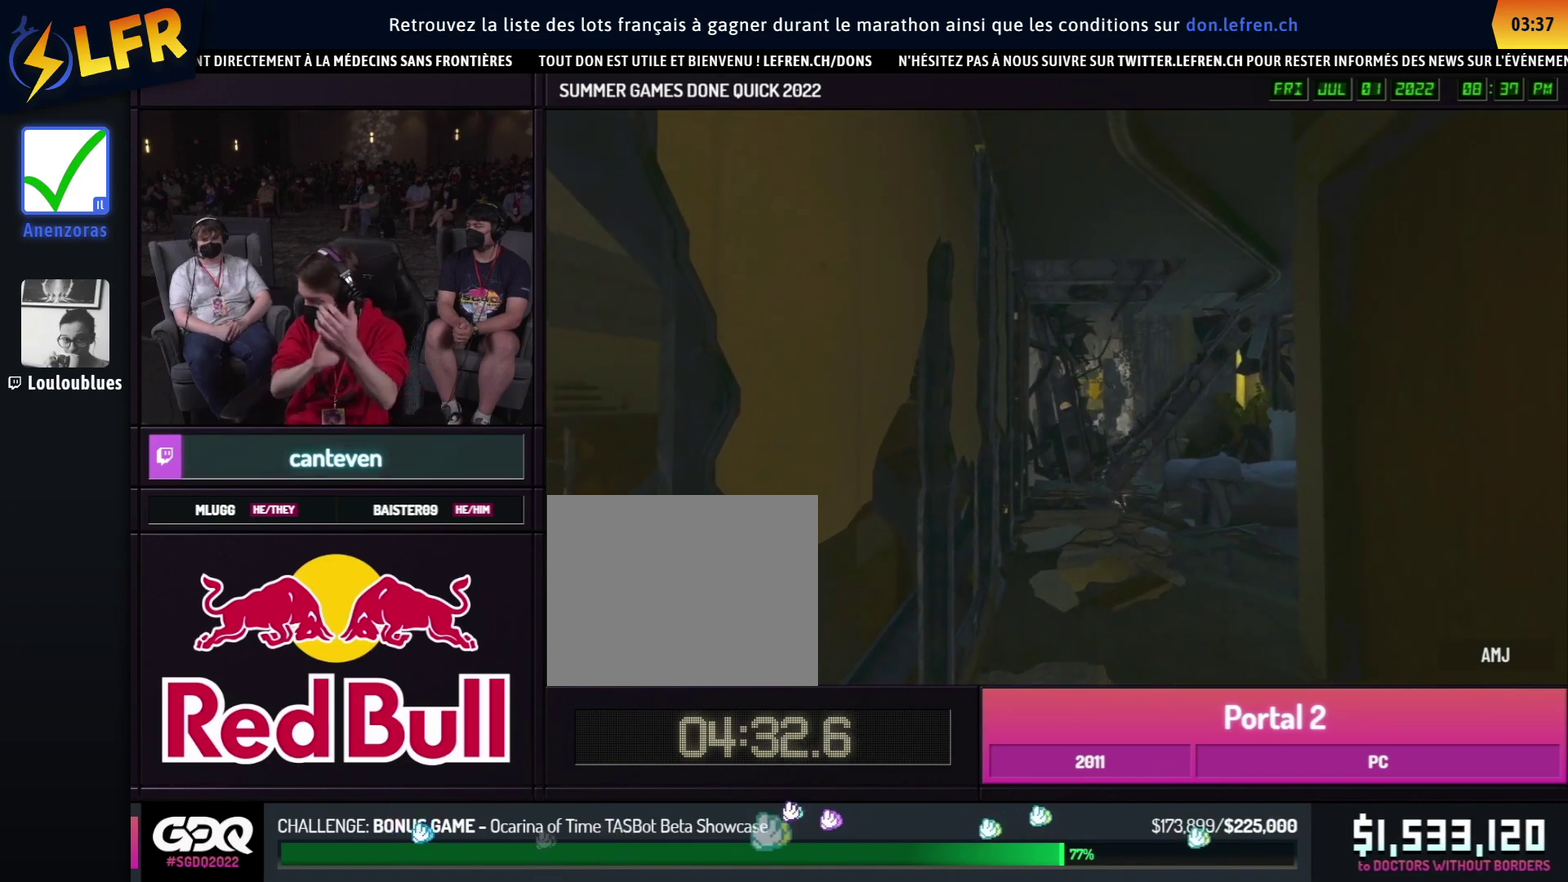
{"buttons": [], "left_stick": "down-left", "right_stick": "center", "button_events": []}
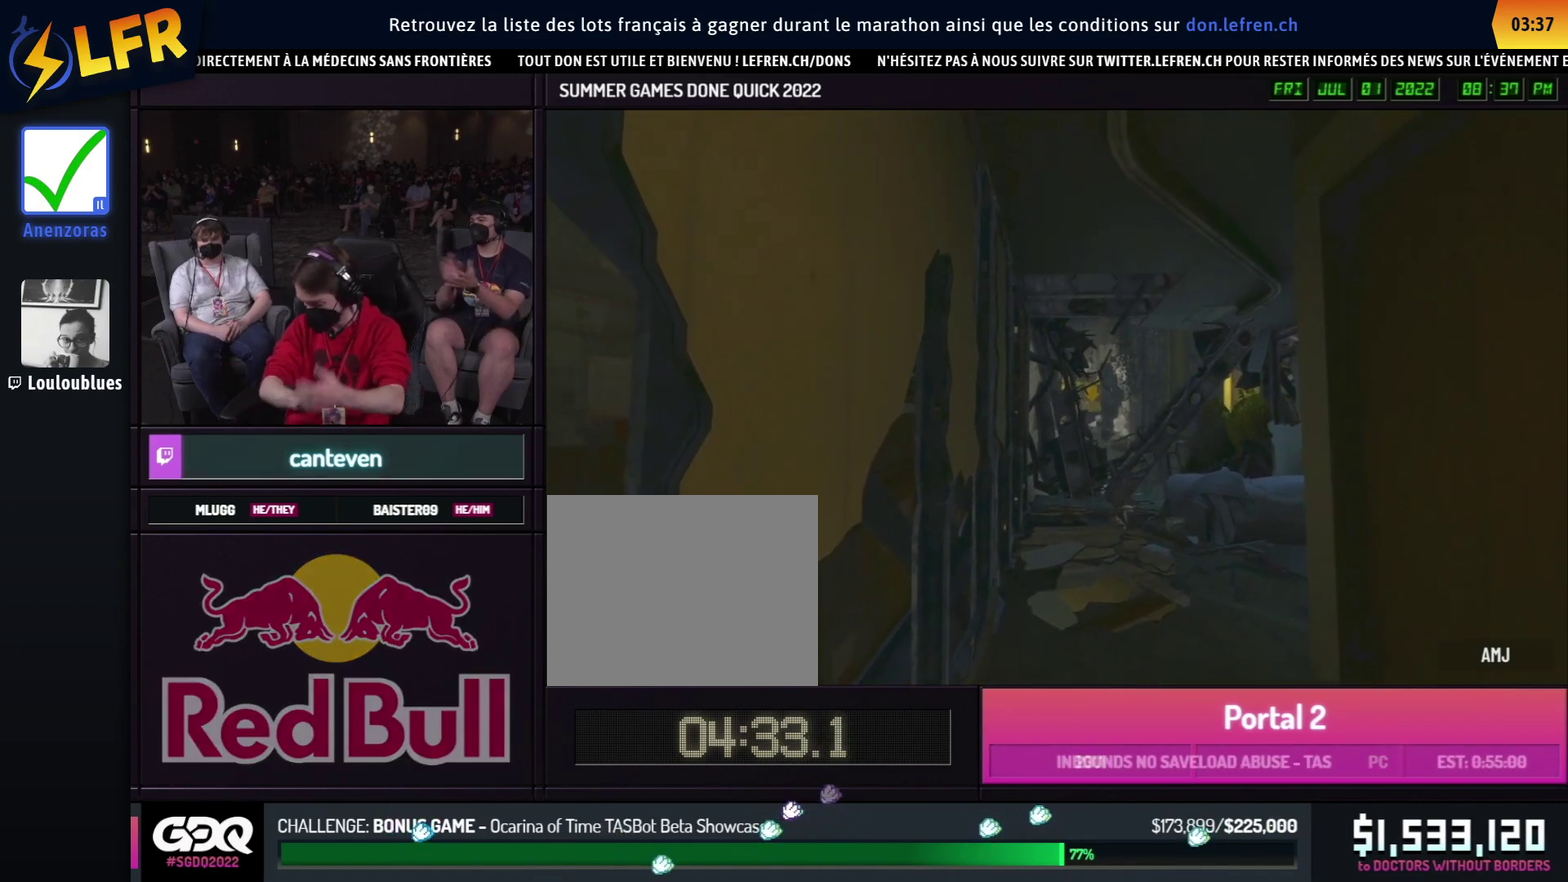
{"buttons": [], "left_stick": "down-left", "right_stick": "center", "button_events": []}
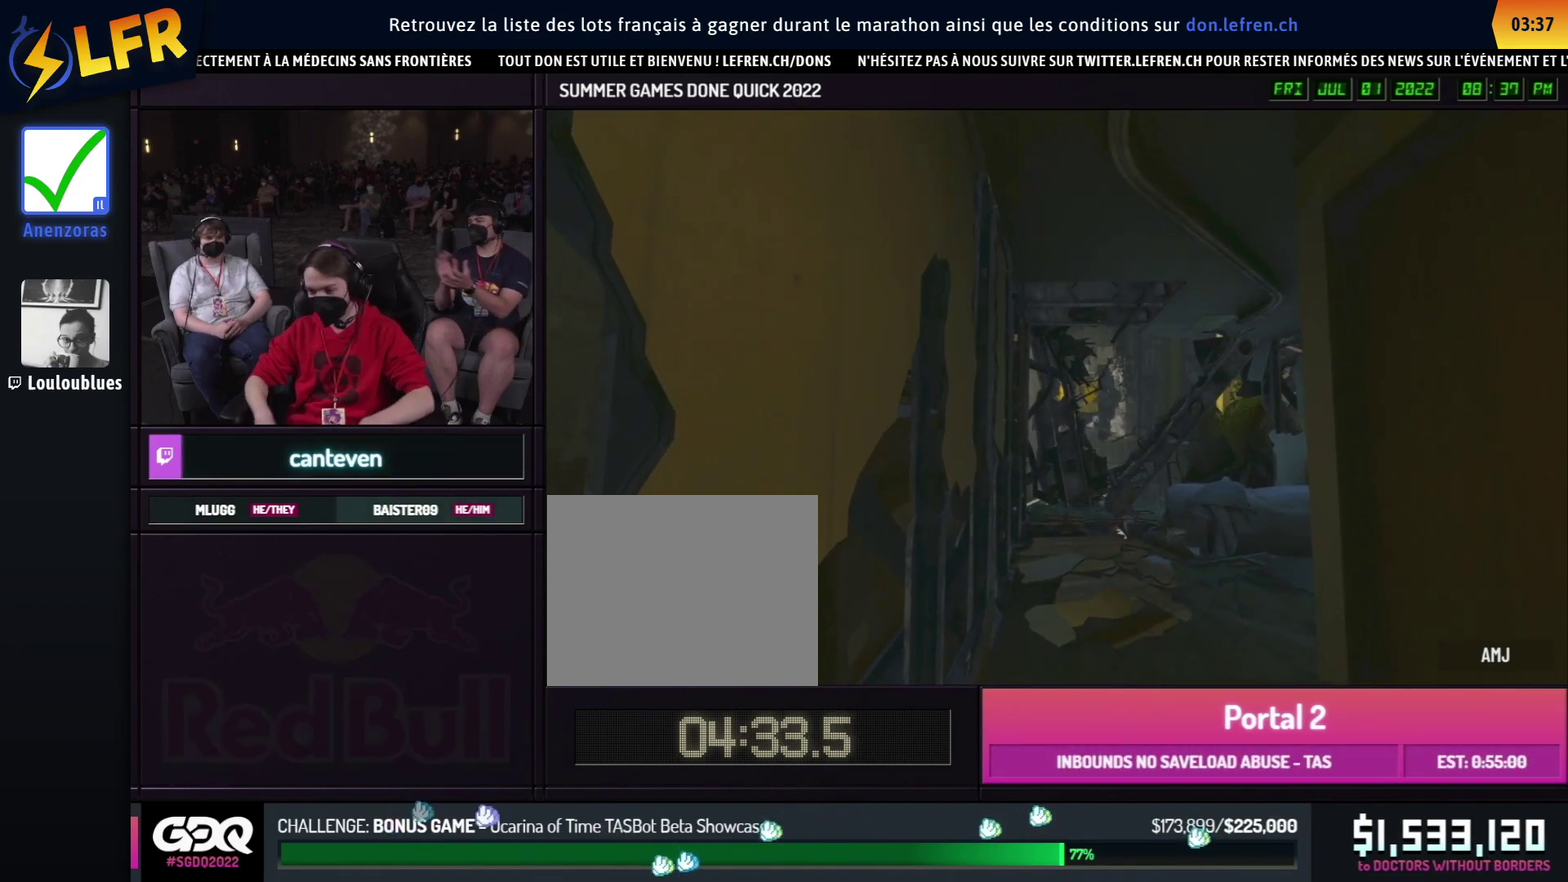
{"buttons": [], "left_stick": "down-left", "right_stick": "center", "button_events": []}
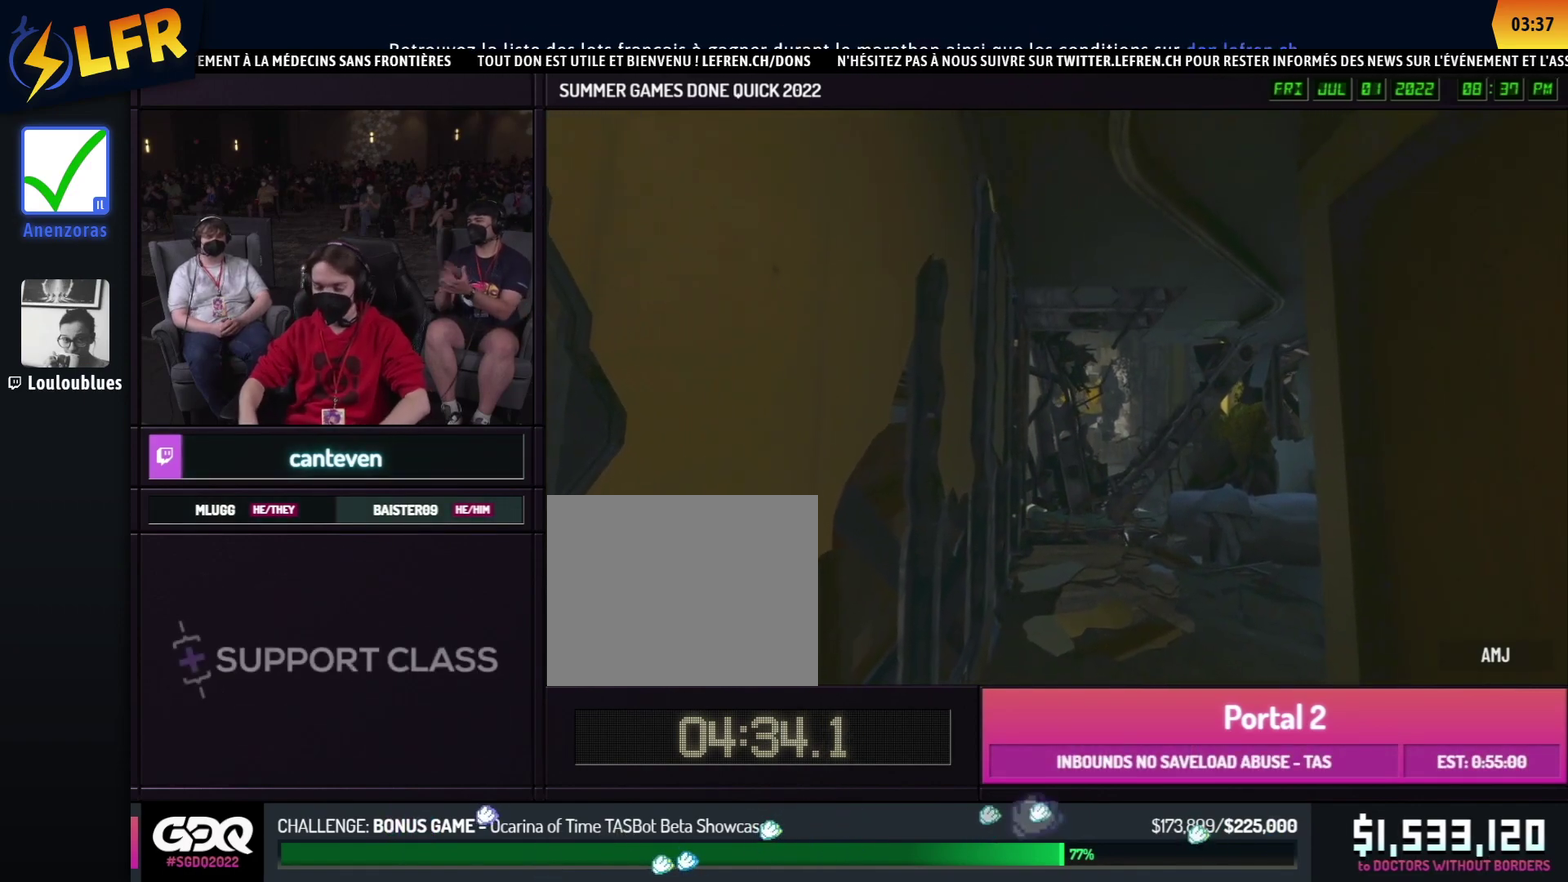
{"buttons": [], "left_stick": "down-left", "right_stick": "center", "button_events": []}
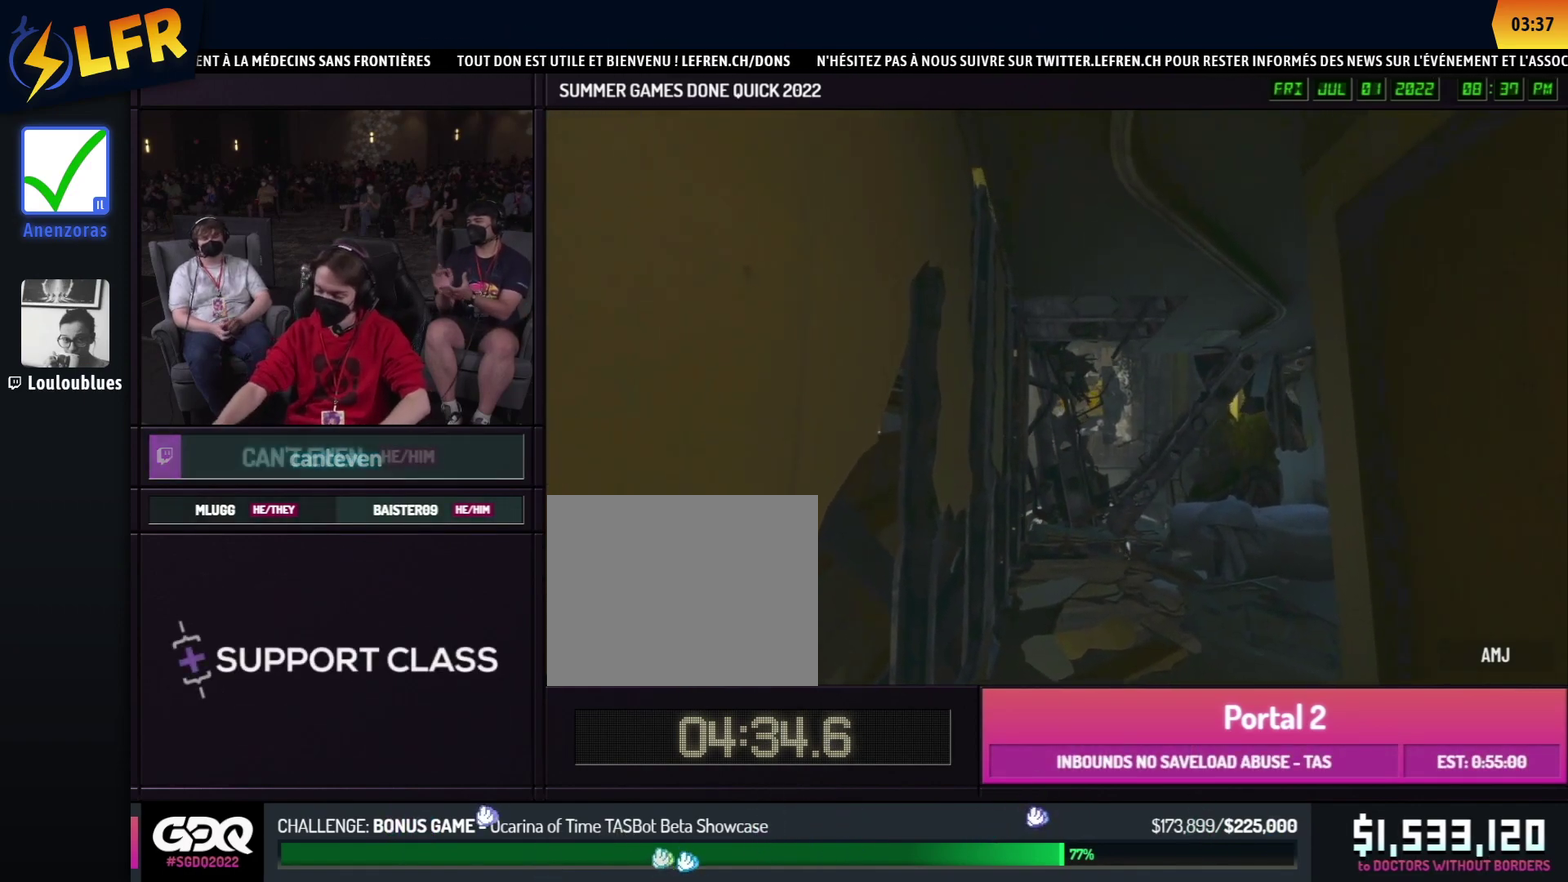
{"buttons": [], "left_stick": "down-left", "right_stick": "center", "button_events": []}
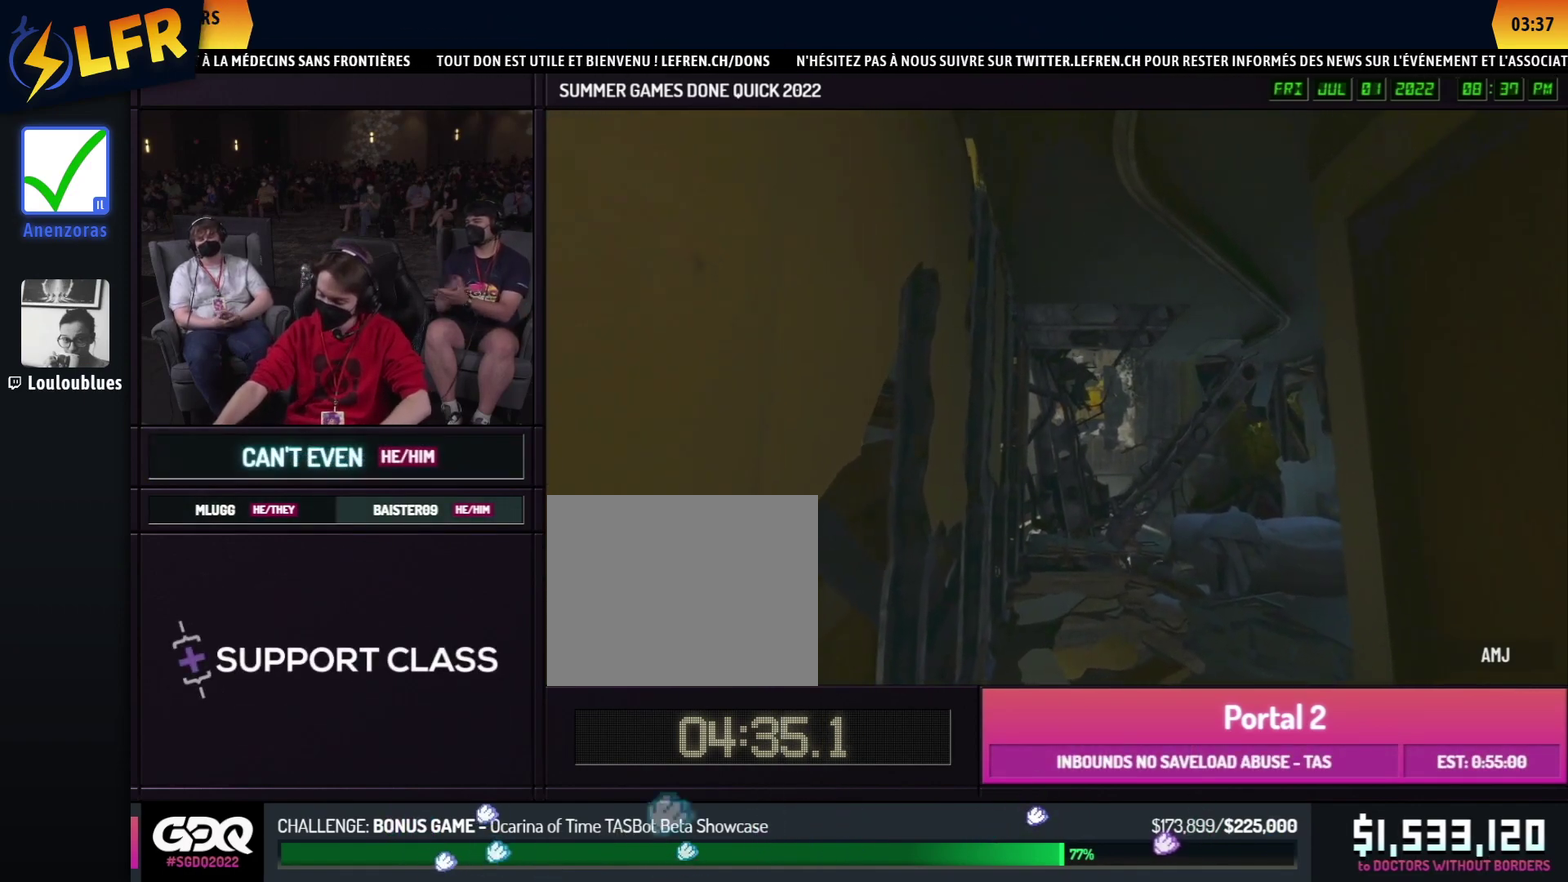
{"buttons": [], "left_stick": "down-left", "right_stick": "center", "button_events": []}
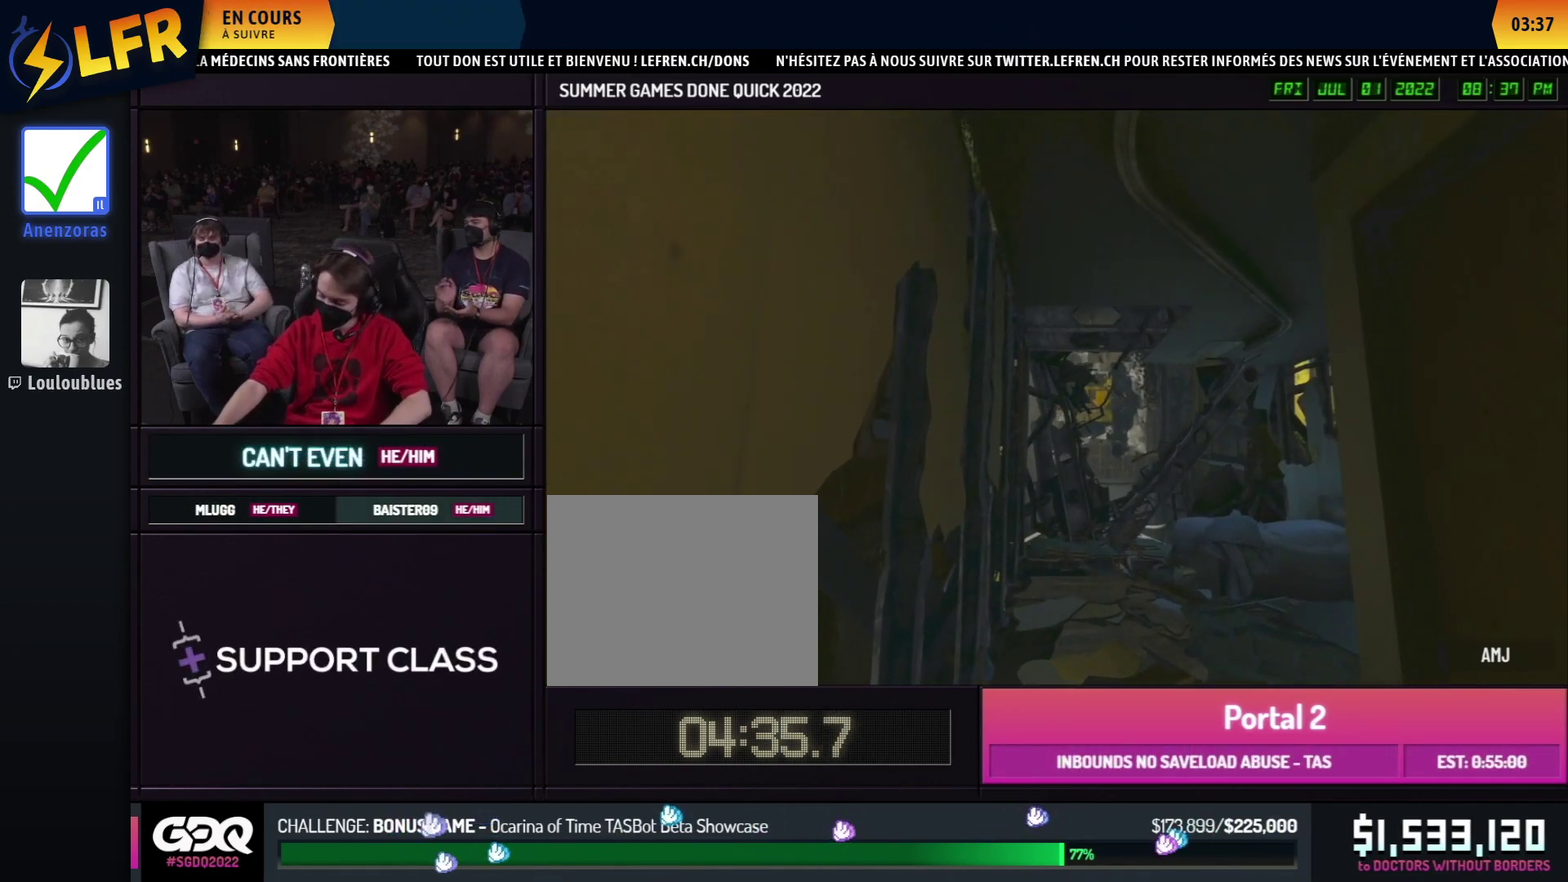
{"buttons": [], "left_stick": "down-left", "right_stick": "center", "button_events": []}
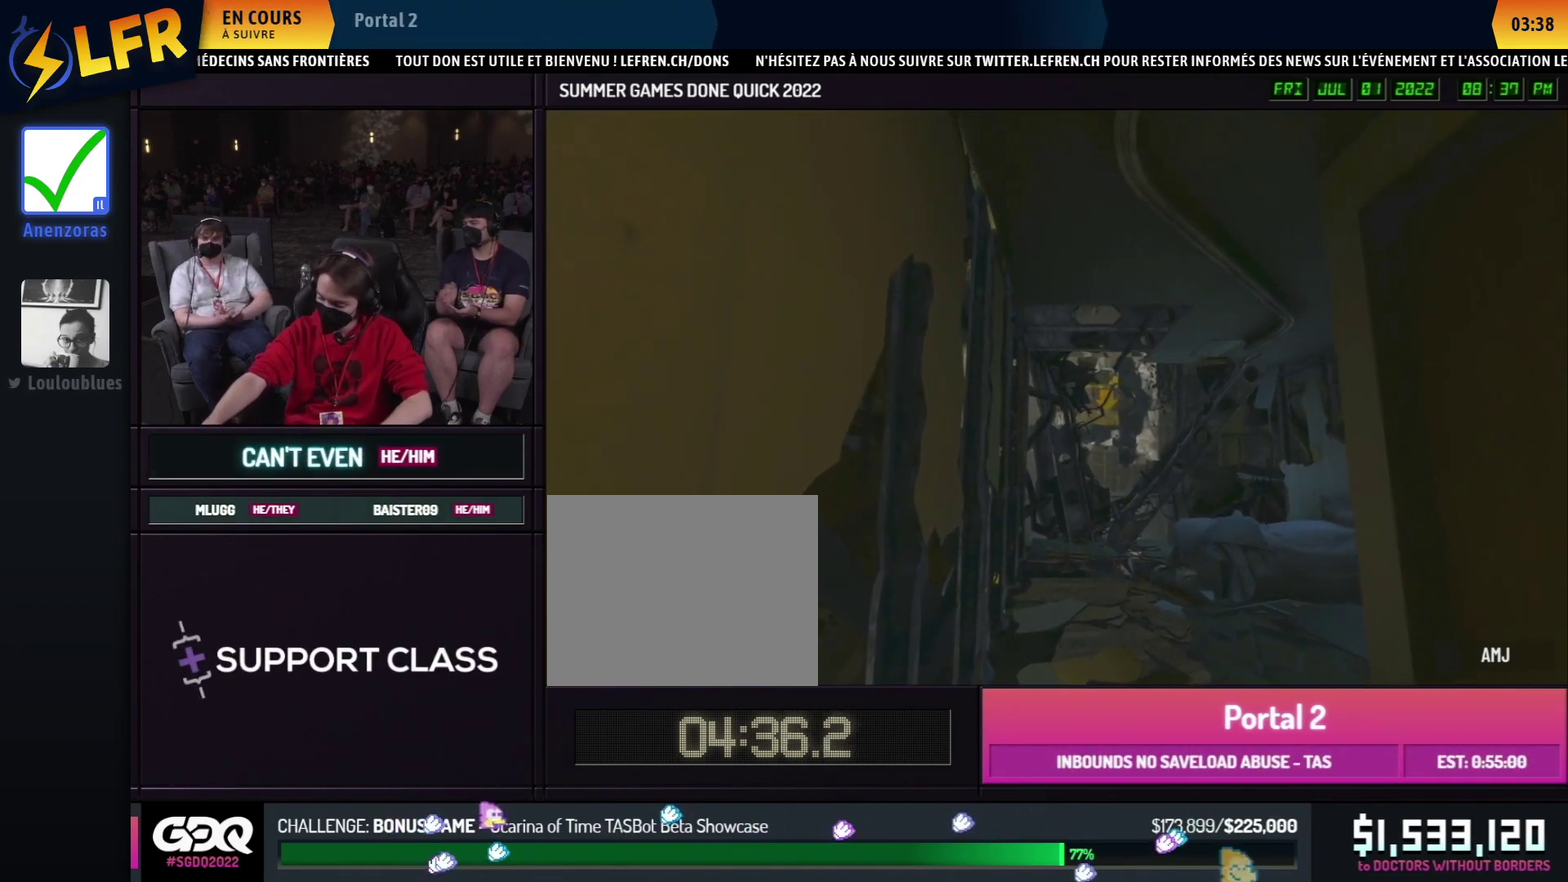
{"buttons": [], "left_stick": "down-left", "right_stick": "center", "button_events": []}
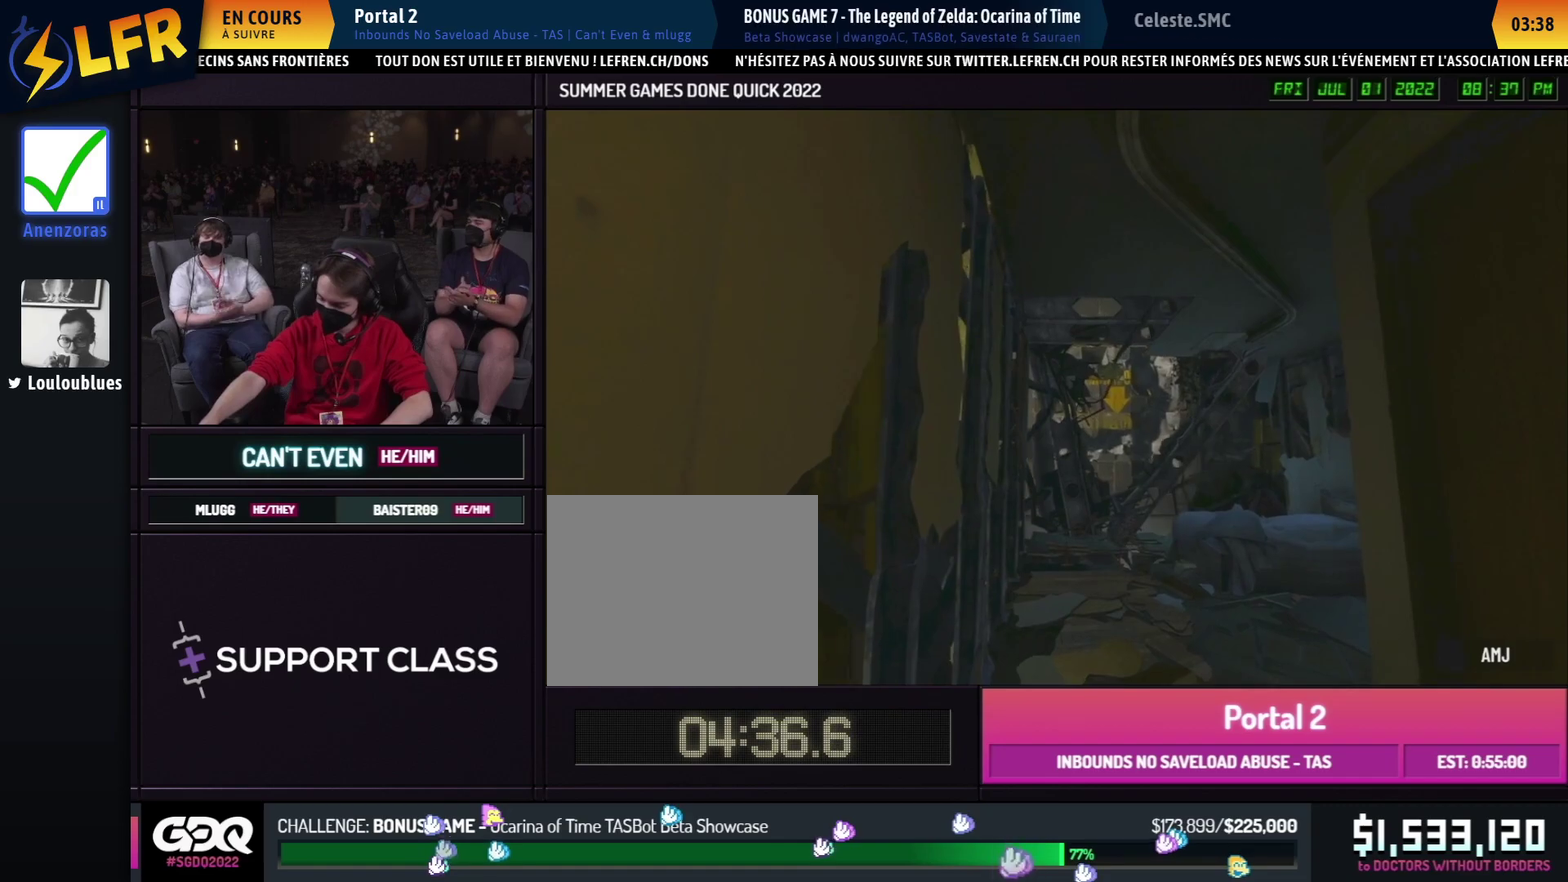
{"buttons": [], "left_stick": "down-left", "right_stick": "center", "button_events": []}
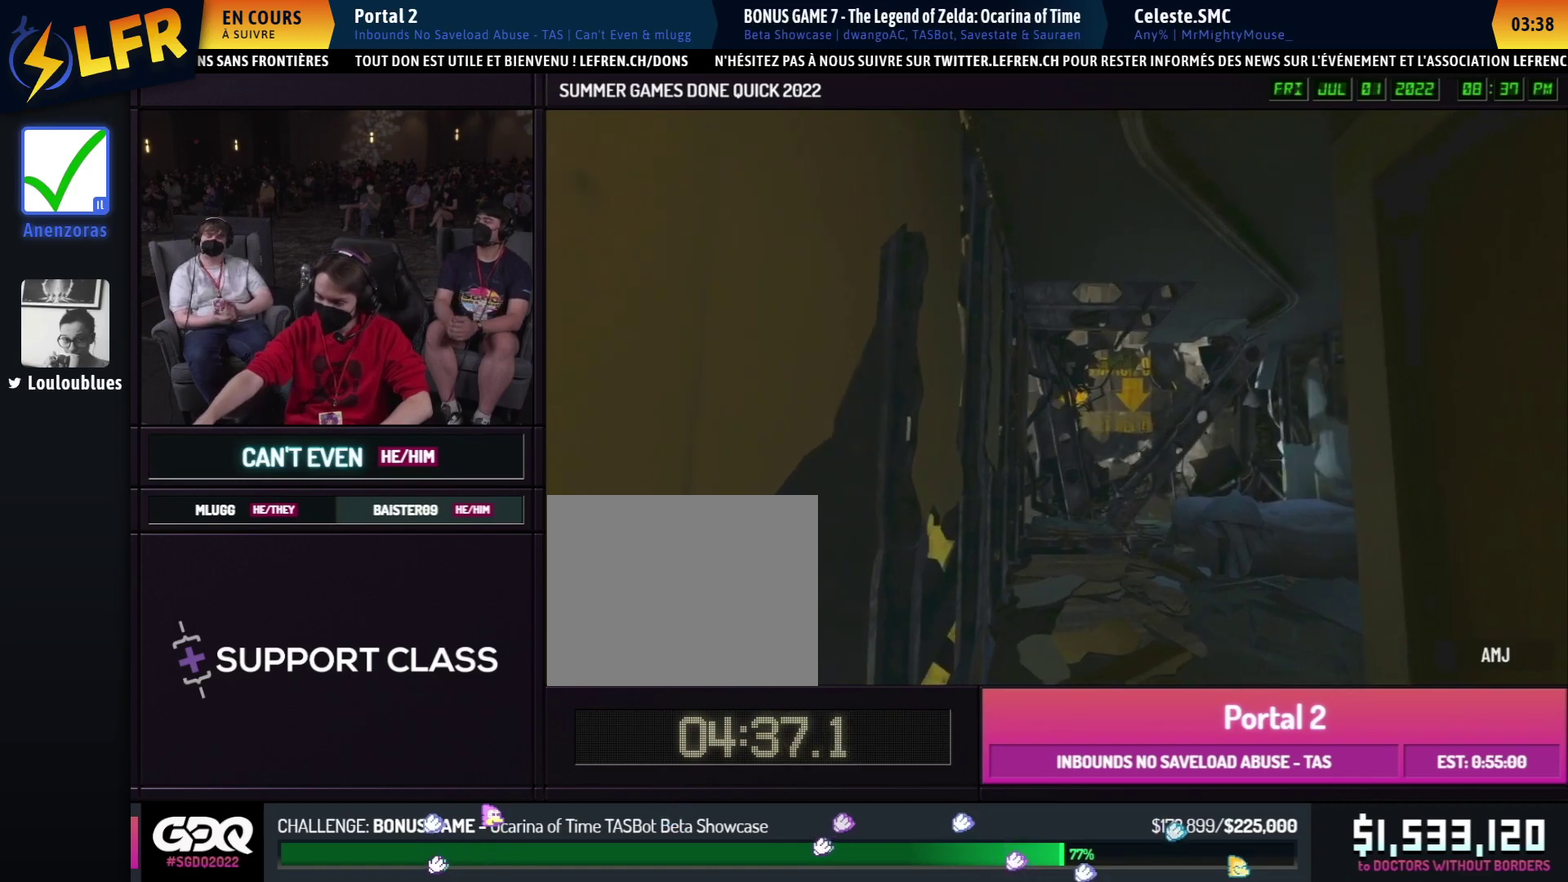
{"buttons": [], "left_stick": "down-left", "right_stick": "center", "button_events": []}
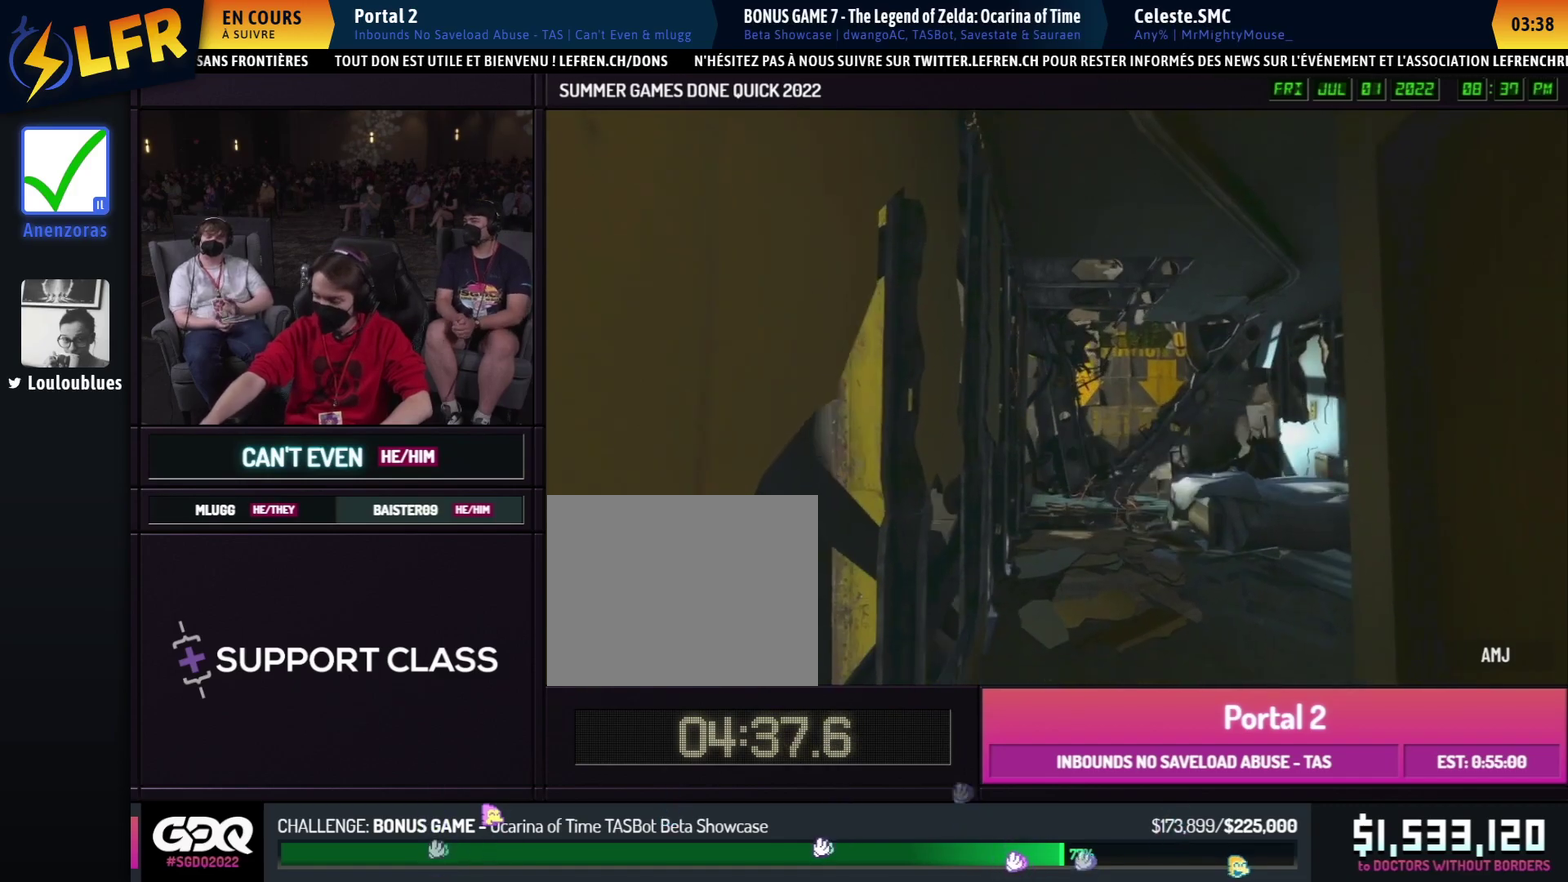
{"buttons": [], "left_stick": "down-left", "right_stick": "center", "button_events": []}
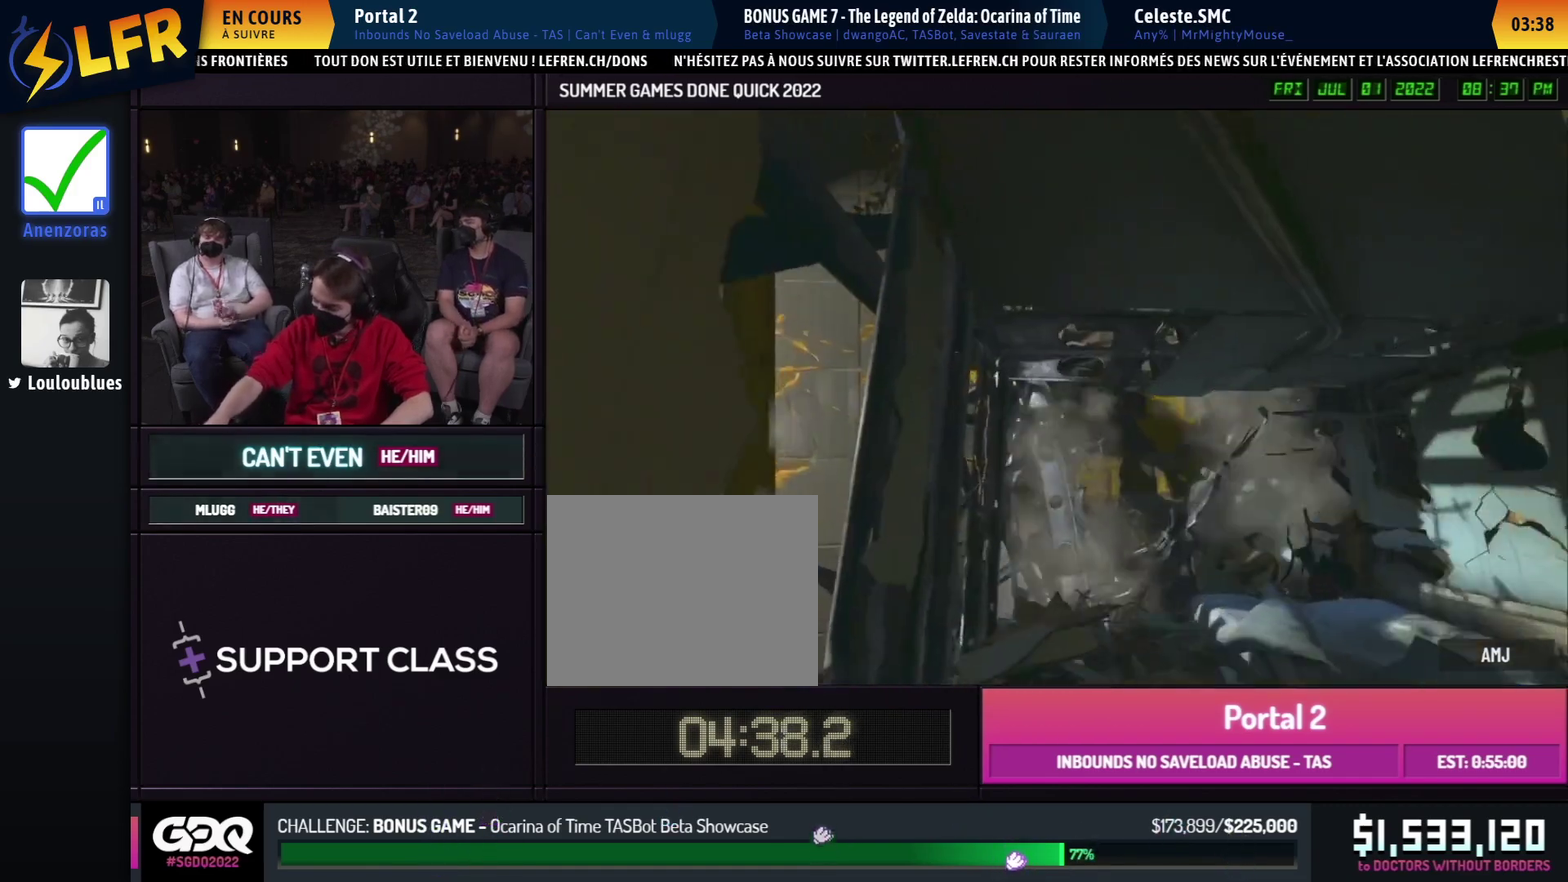
{"buttons": [], "left_stick": "down-left", "right_stick": "center", "button_events": []}
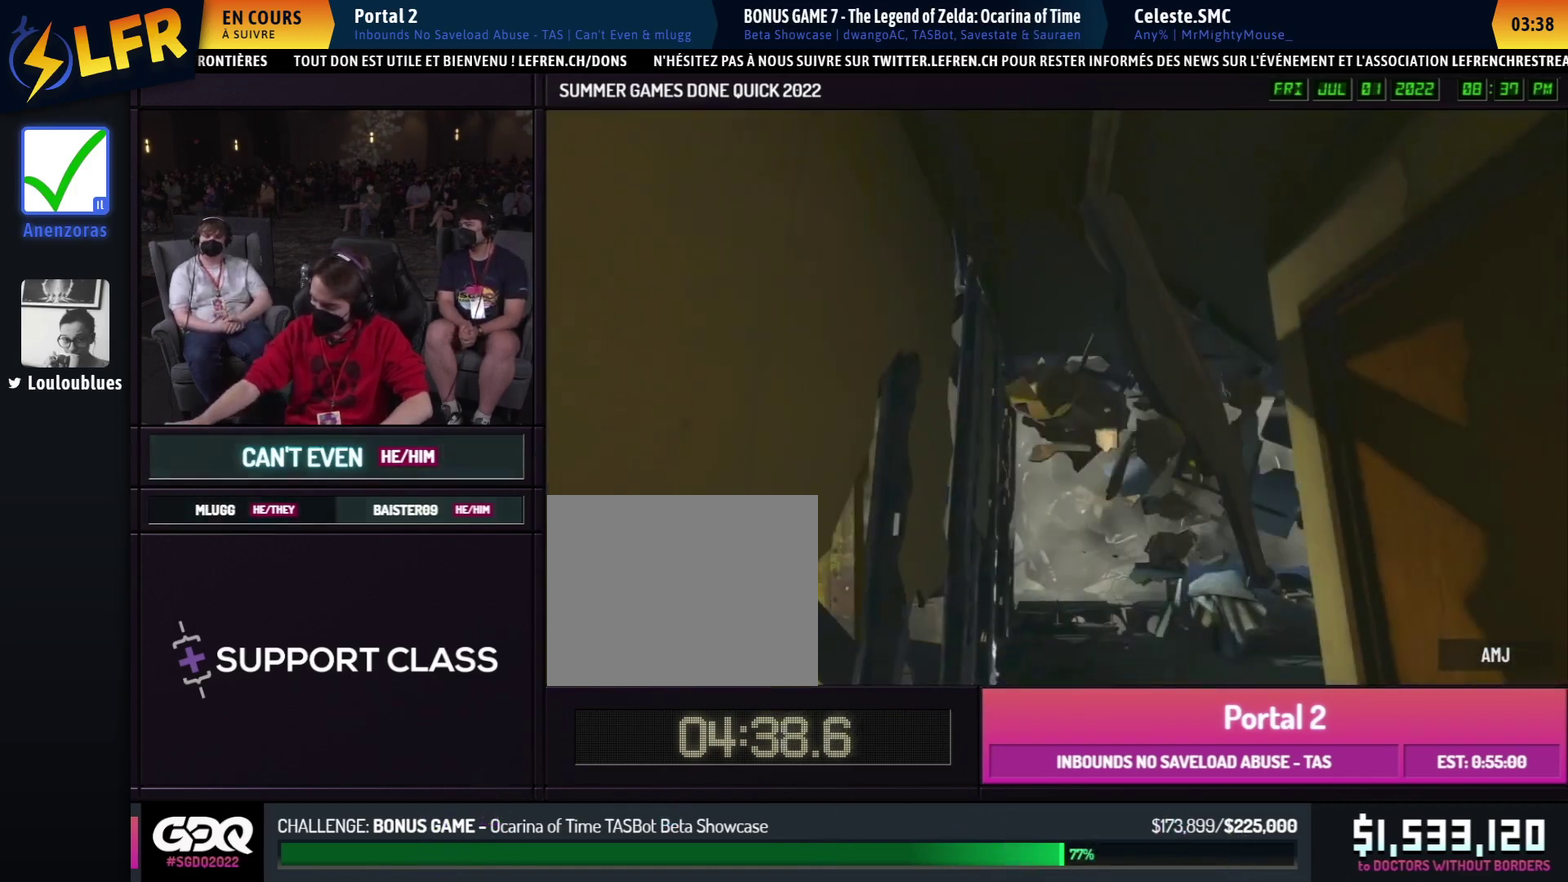
{"buttons": [], "left_stick": "down-left", "right_stick": "center", "button_events": []}
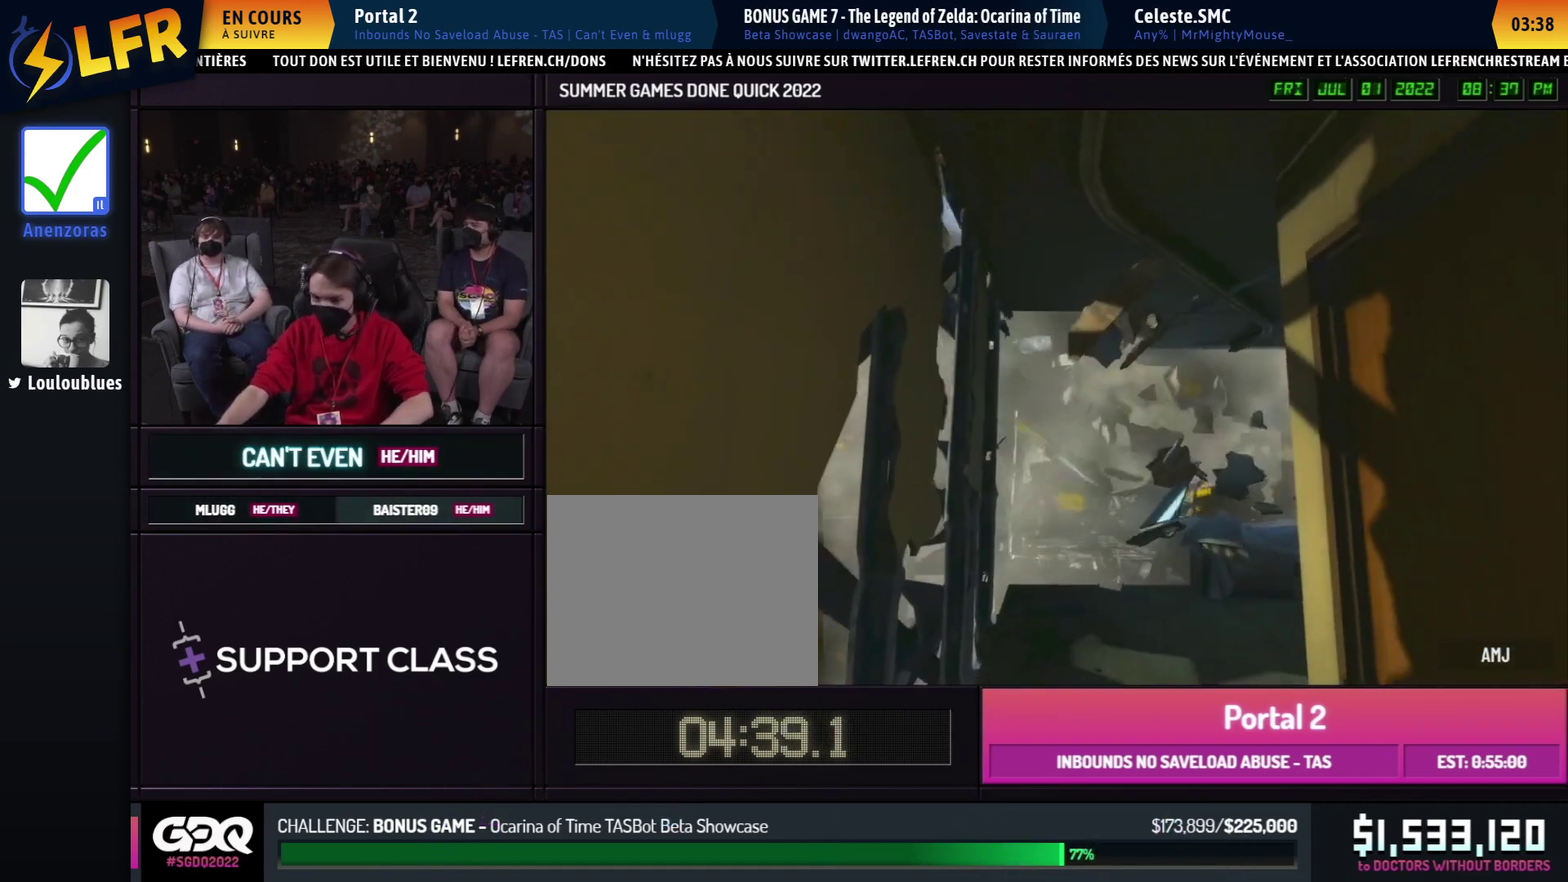
{"buttons": [], "left_stick": "up", "right_stick": "center", "button_events": []}
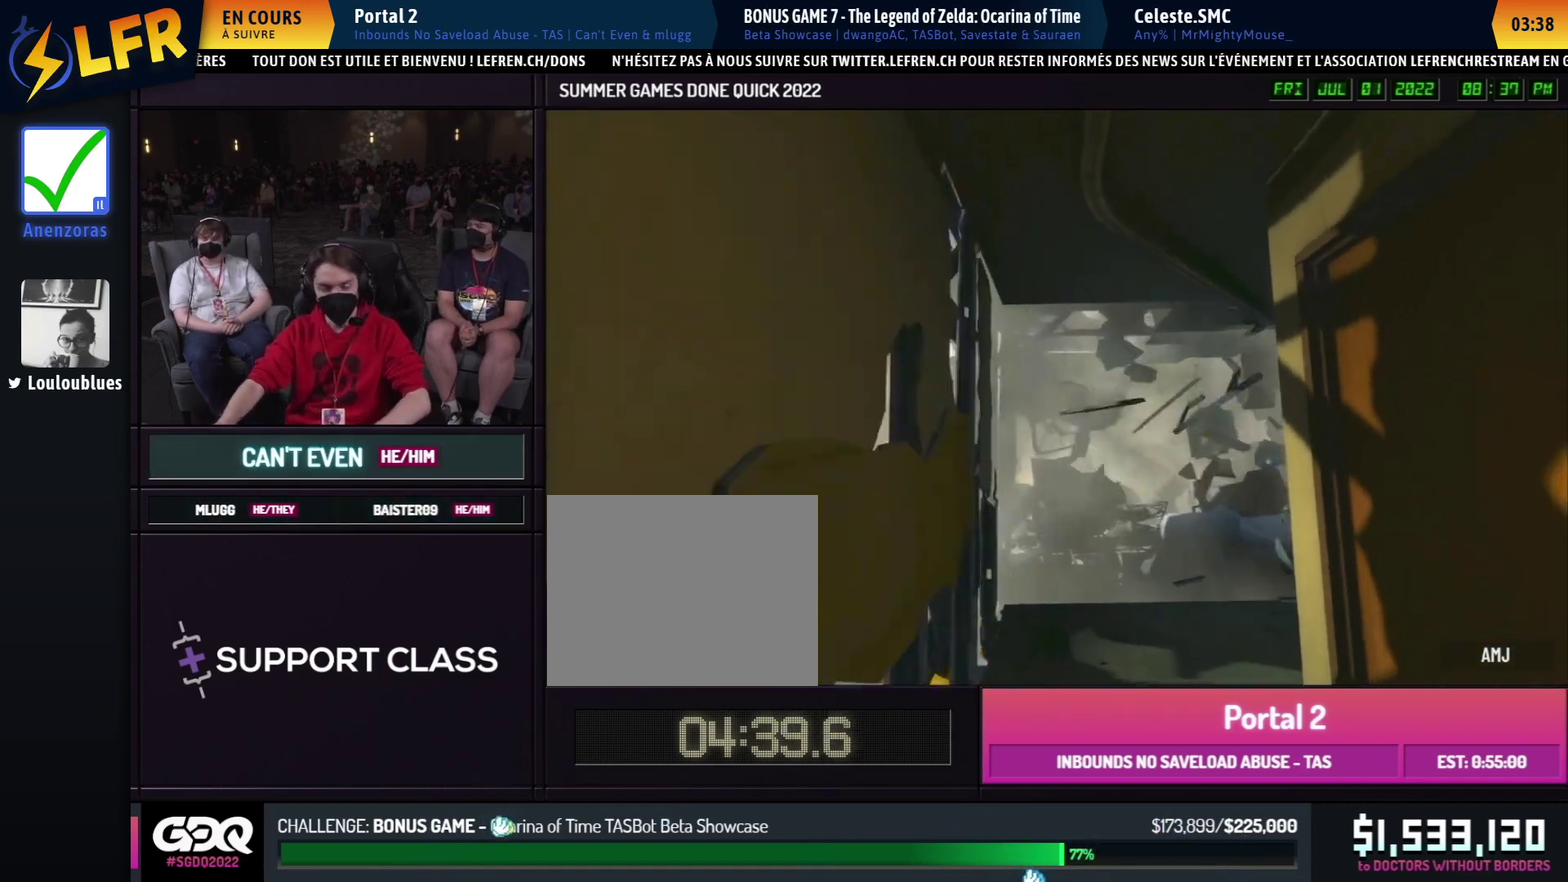
{"buttons": [], "left_stick": "left", "right_stick": "center", "button_events": [[267, "A", "down"], [383, "A", "up"]]}
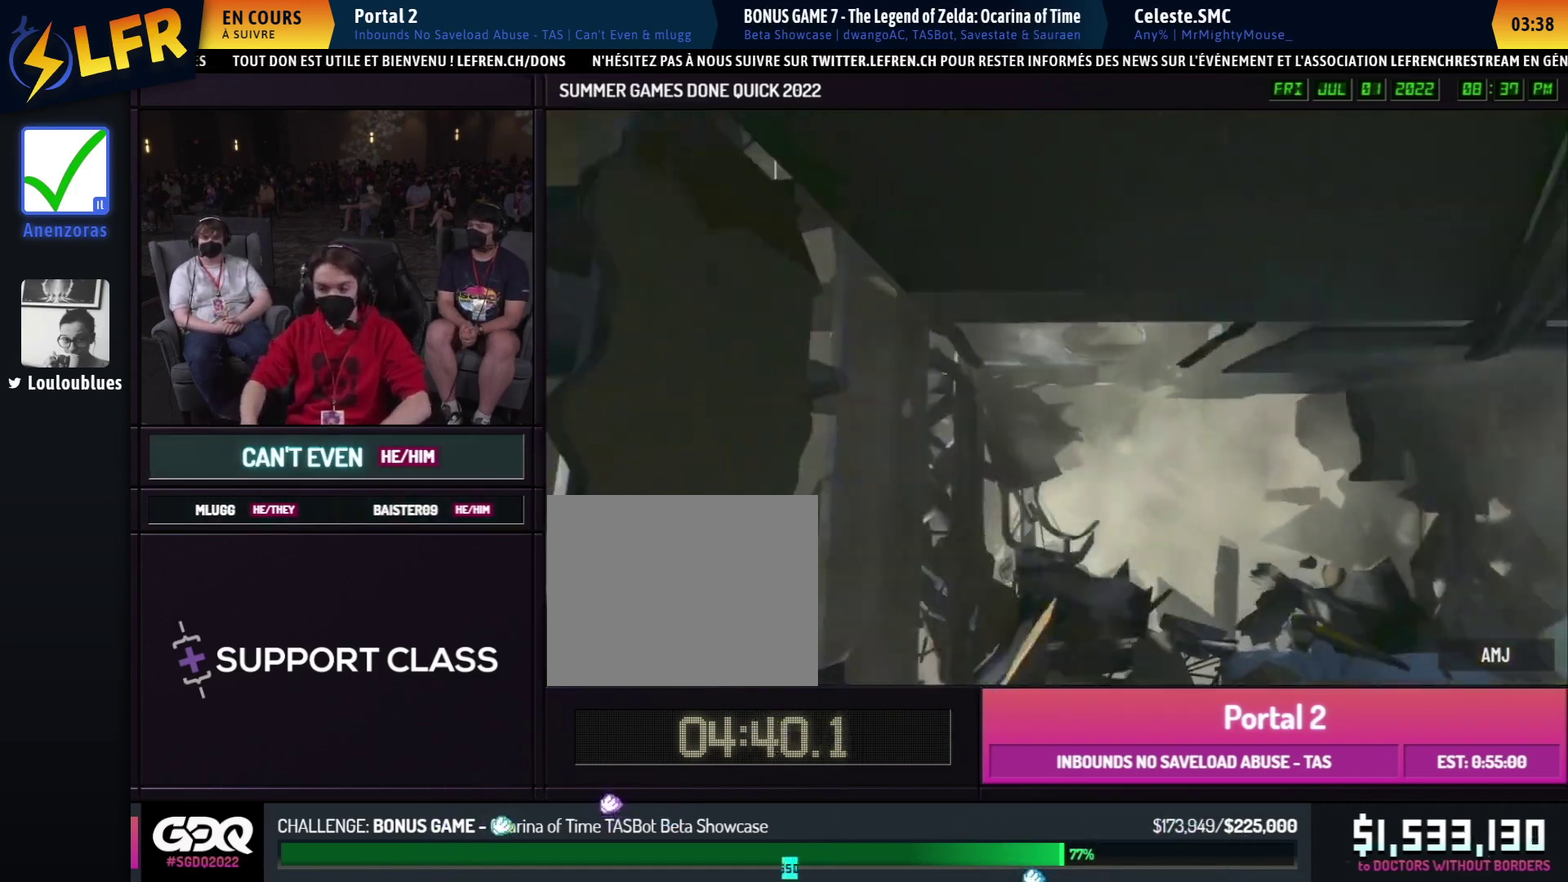
{"buttons": [], "left_stick": "left", "right_stick": "center", "button_events": []}
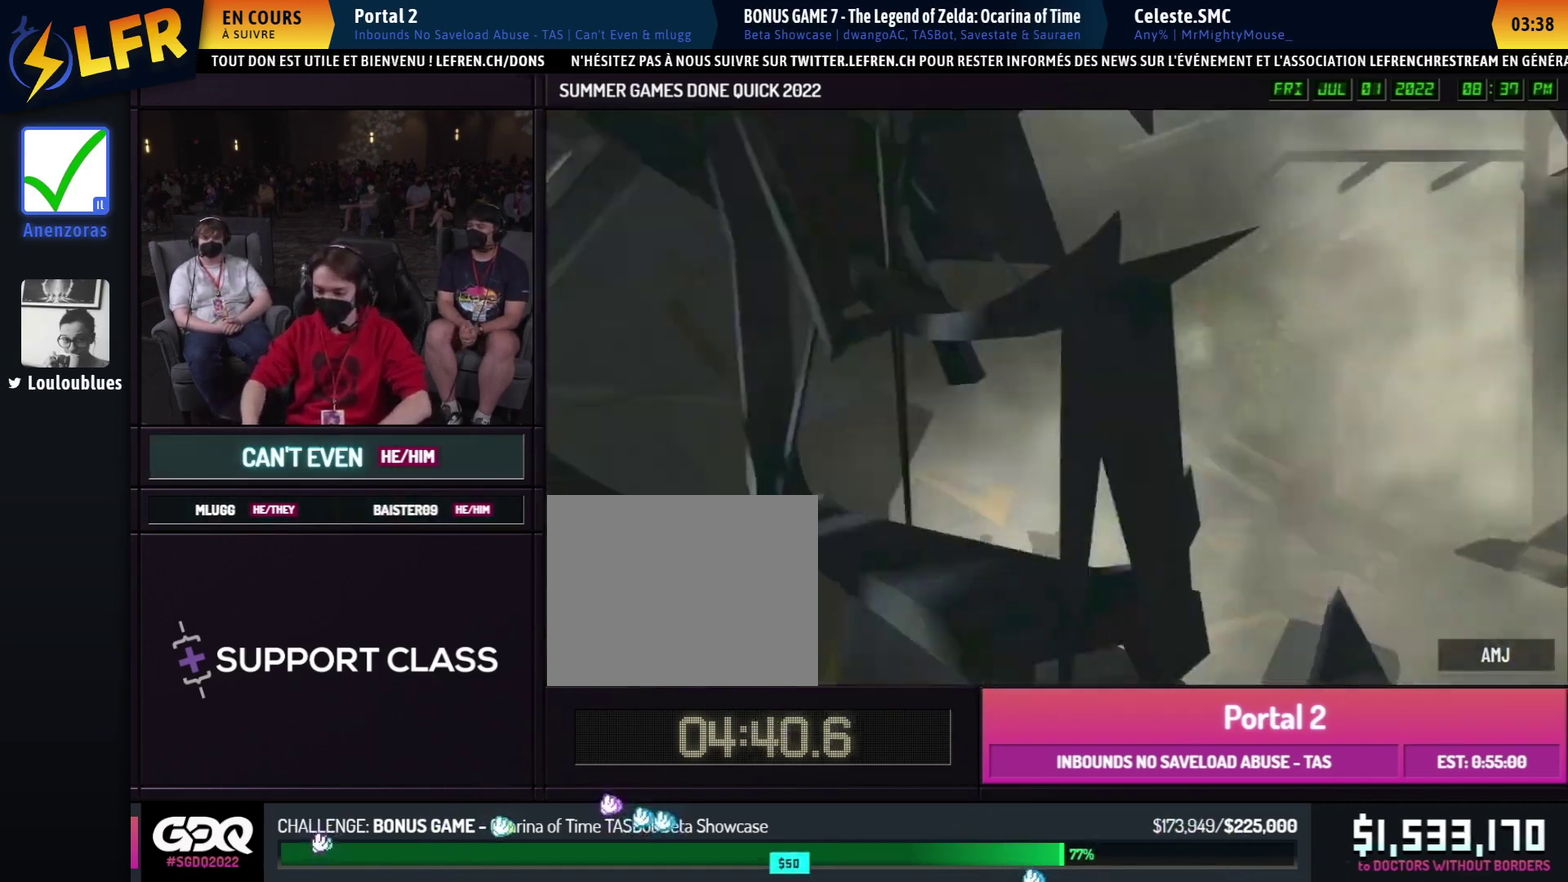
{"buttons": [], "left_stick": "center", "right_stick": "down-right", "button_events": [[50, "A", "down"], [150, "A", "up"]]}
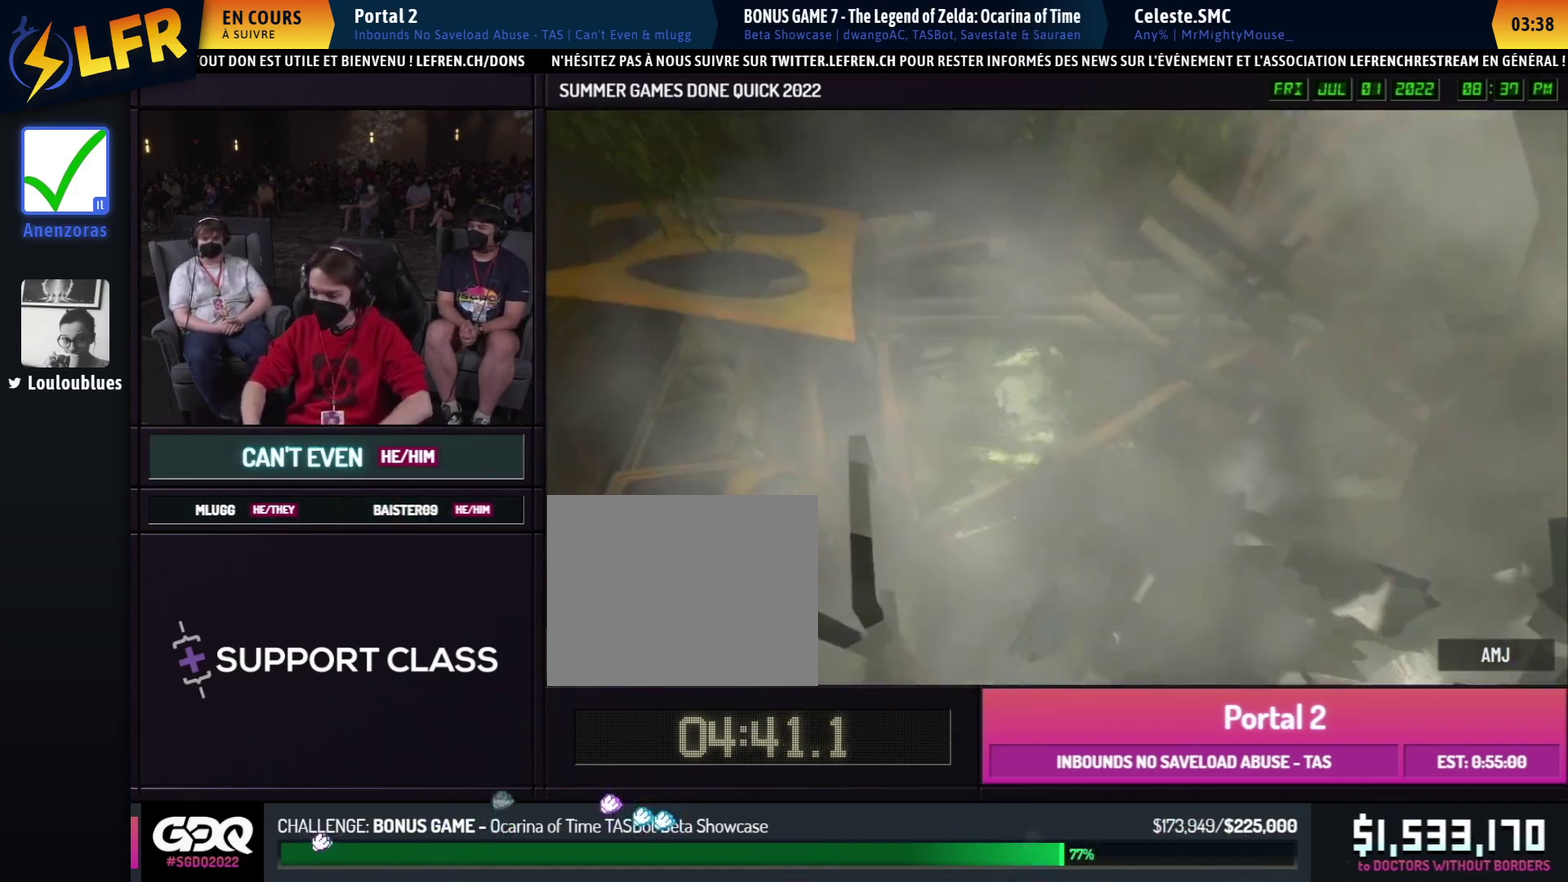
{"buttons": [], "left_stick": "center", "right_stick": "right", "button_events": []}
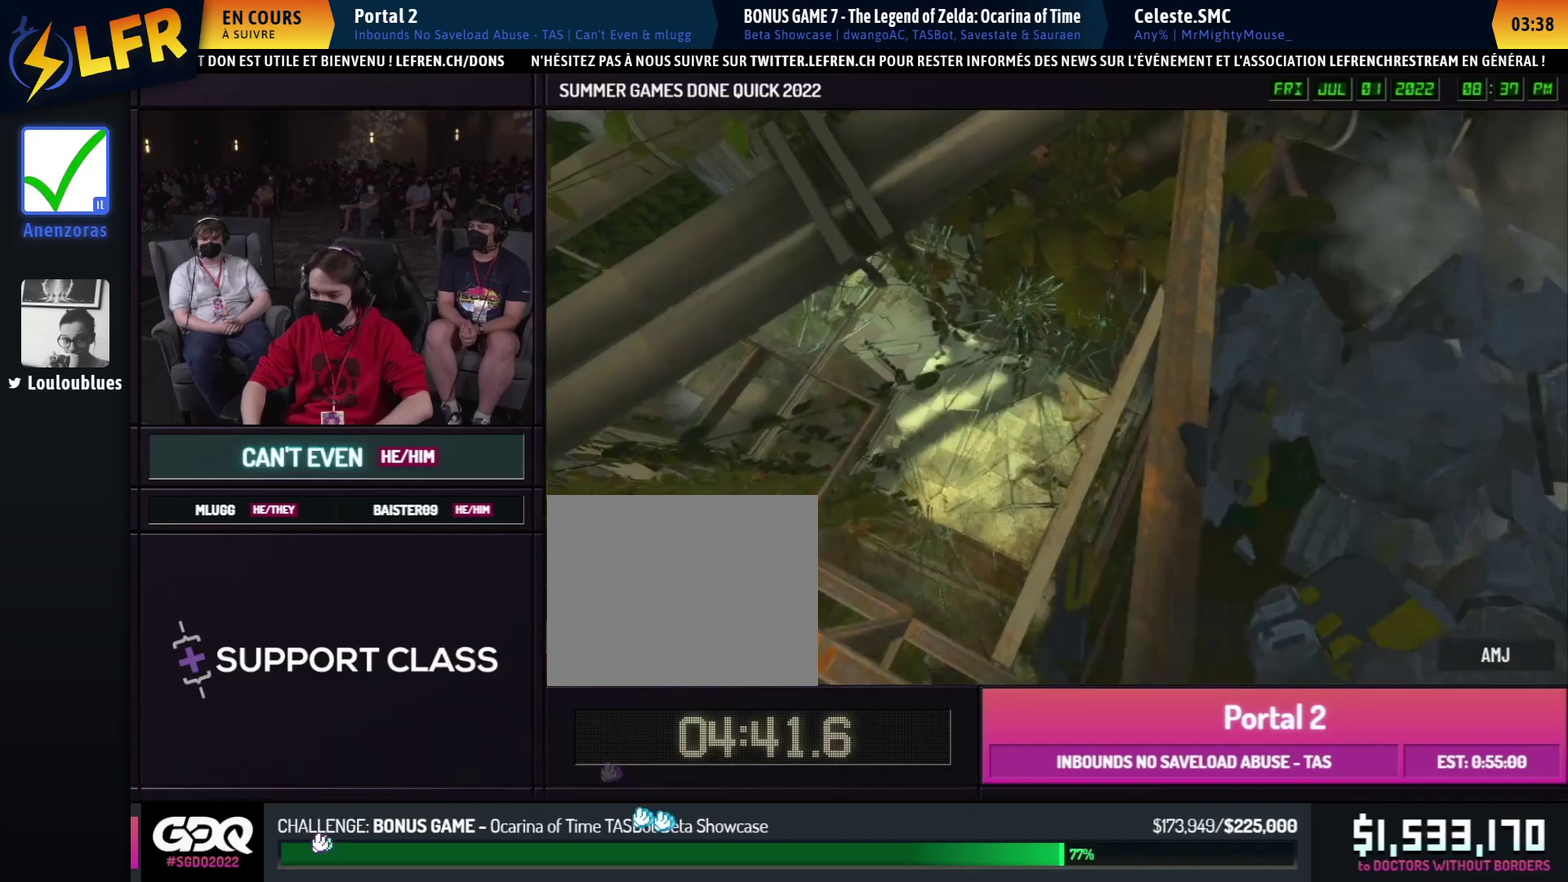
{"buttons": [], "left_stick": "center", "right_stick": "up", "button_events": []}
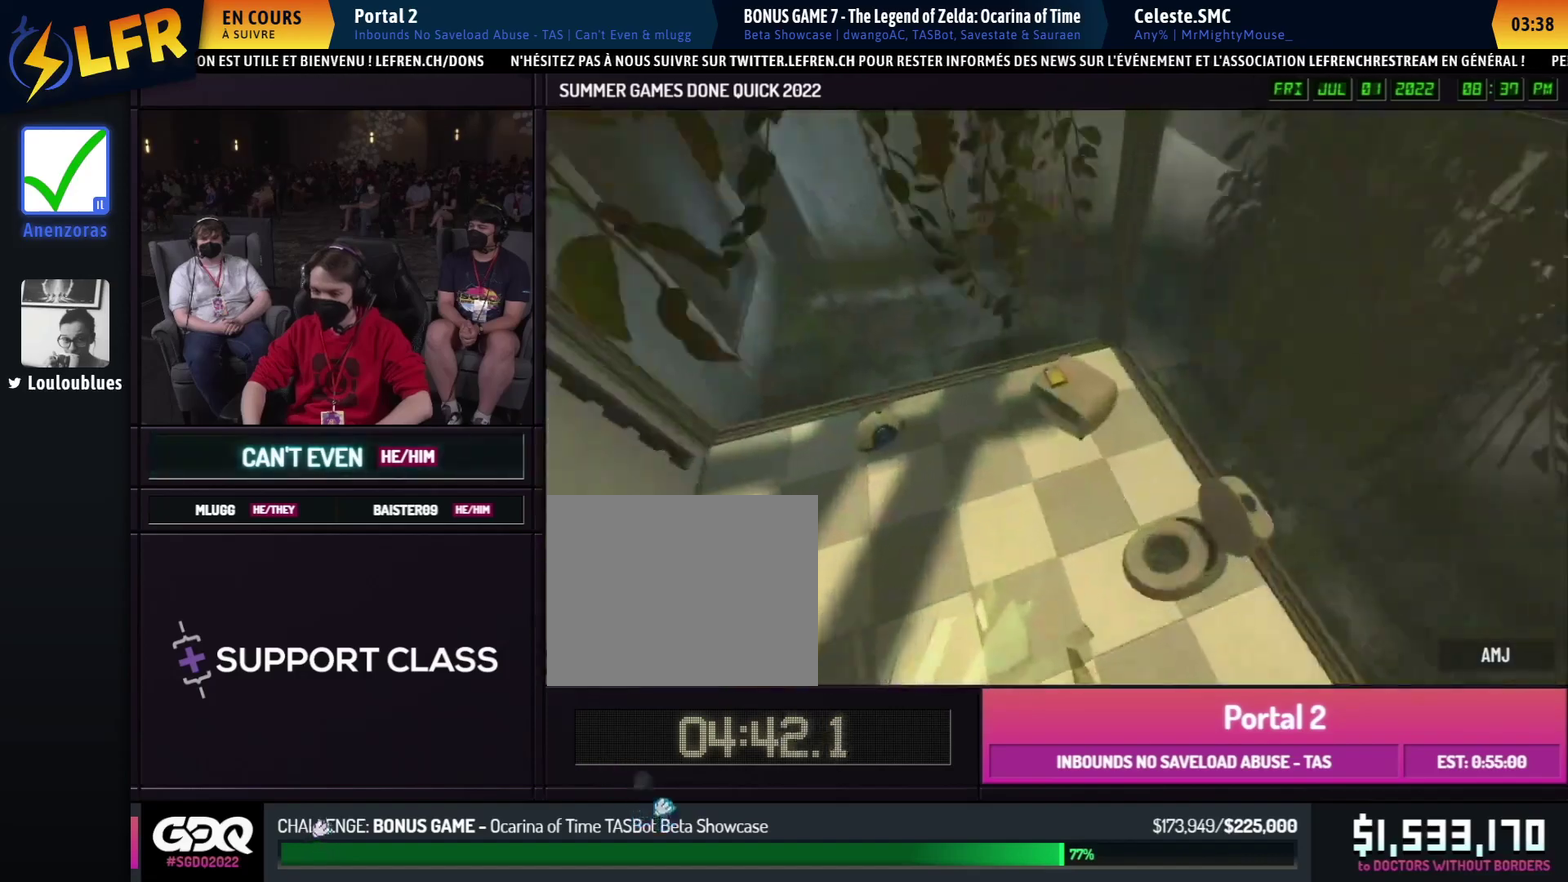
{"buttons": ["X"], "left_stick": "up-left", "right_stick": "down-right", "button_events": [[483, "X", "down"]]}